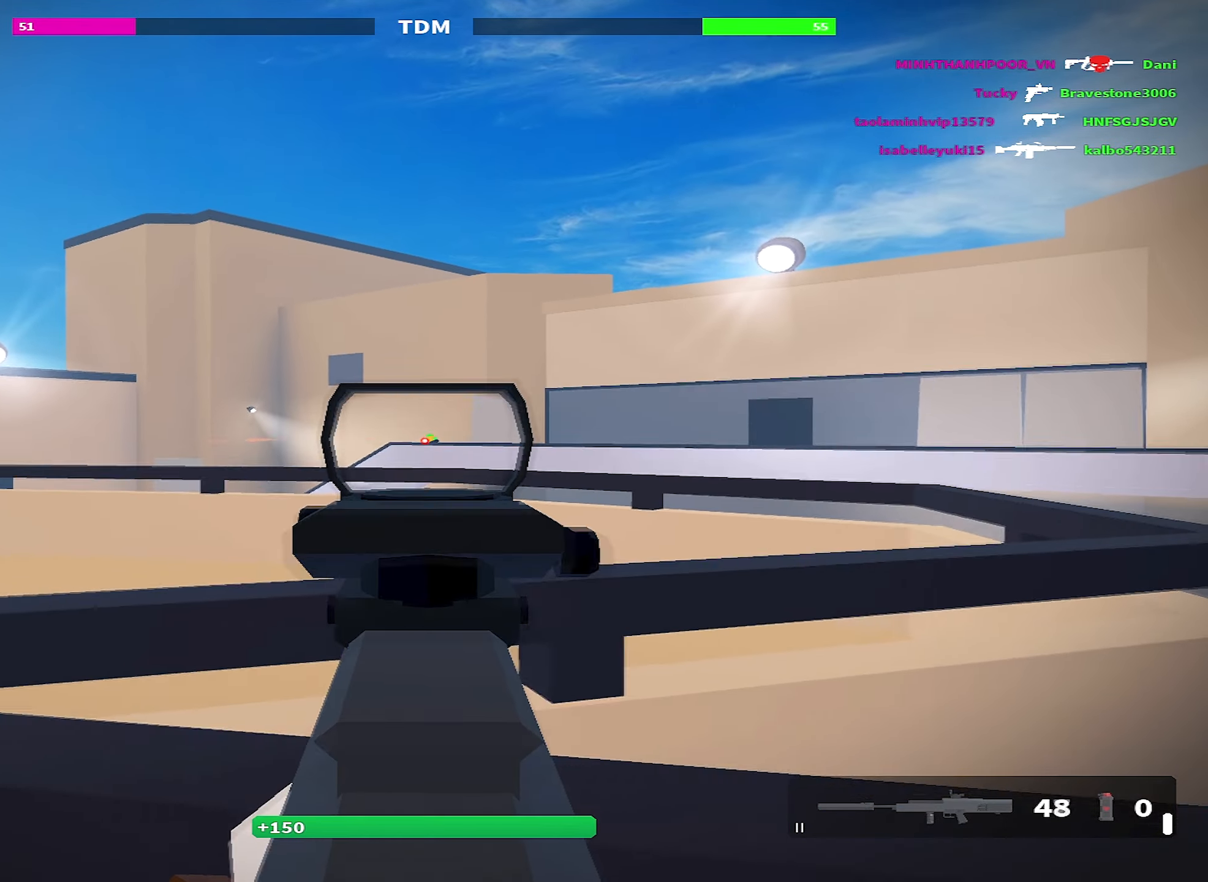
Gameplay with keyboard; each line is a JSON object with the keys held at the frame after it. "events" lists presses ("down") and releases ("up") of "1", "2", "3", "4", "5", "a", "alt", "c", "caps_lock", "ctrl", "d", "e", "f", "g", "q", "r", "s", "shift", "space", "t", "tab", "v", "w", "x" and "z" between this image and that frame as [ms after this image, input, new state], when the widget could be followed in between. No other keys are recorded. Mouse input is not recorded.
{"keys": ["d", "s"], "events": [[284, "s", "down"]]}
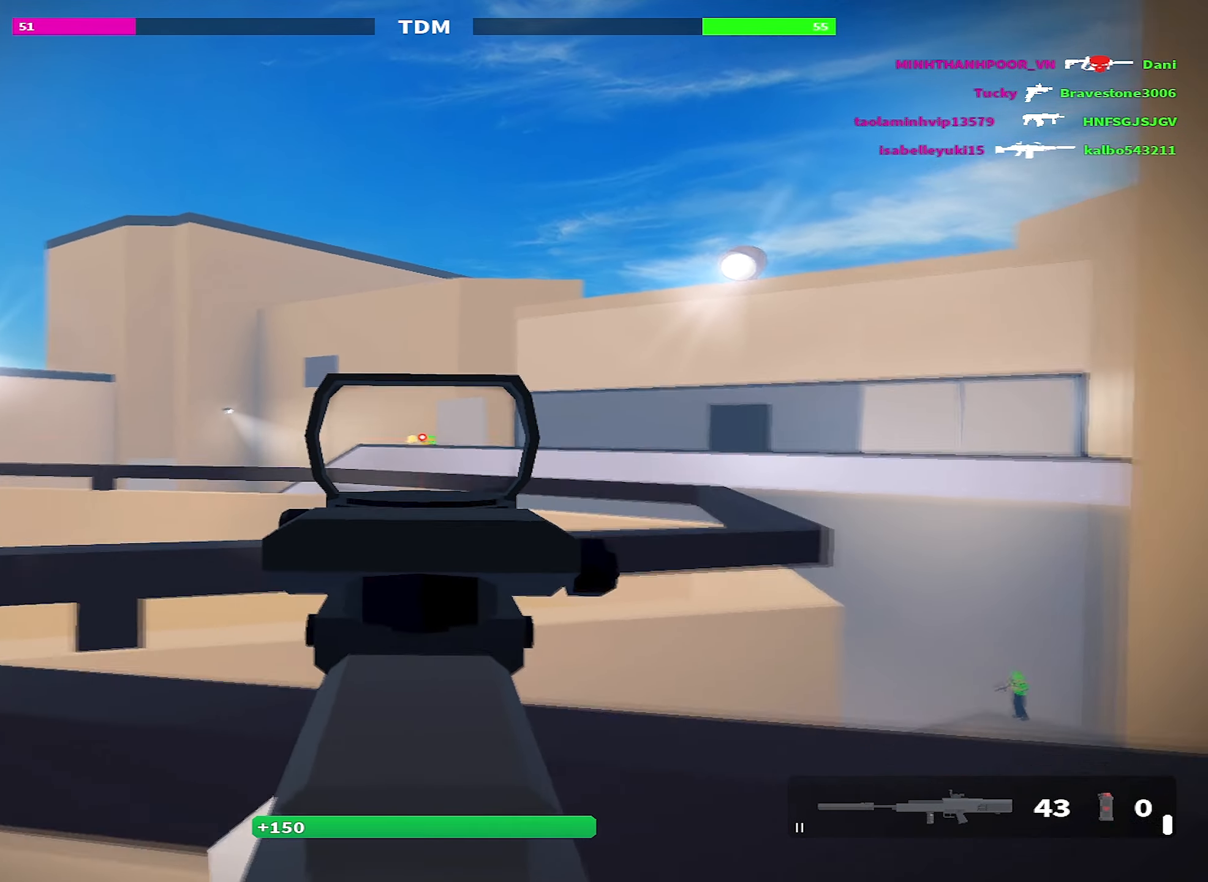
{"keys": ["a"], "events": [[150, "a", "down"], [150, "d", "up"], [267, "s", "up"]]}
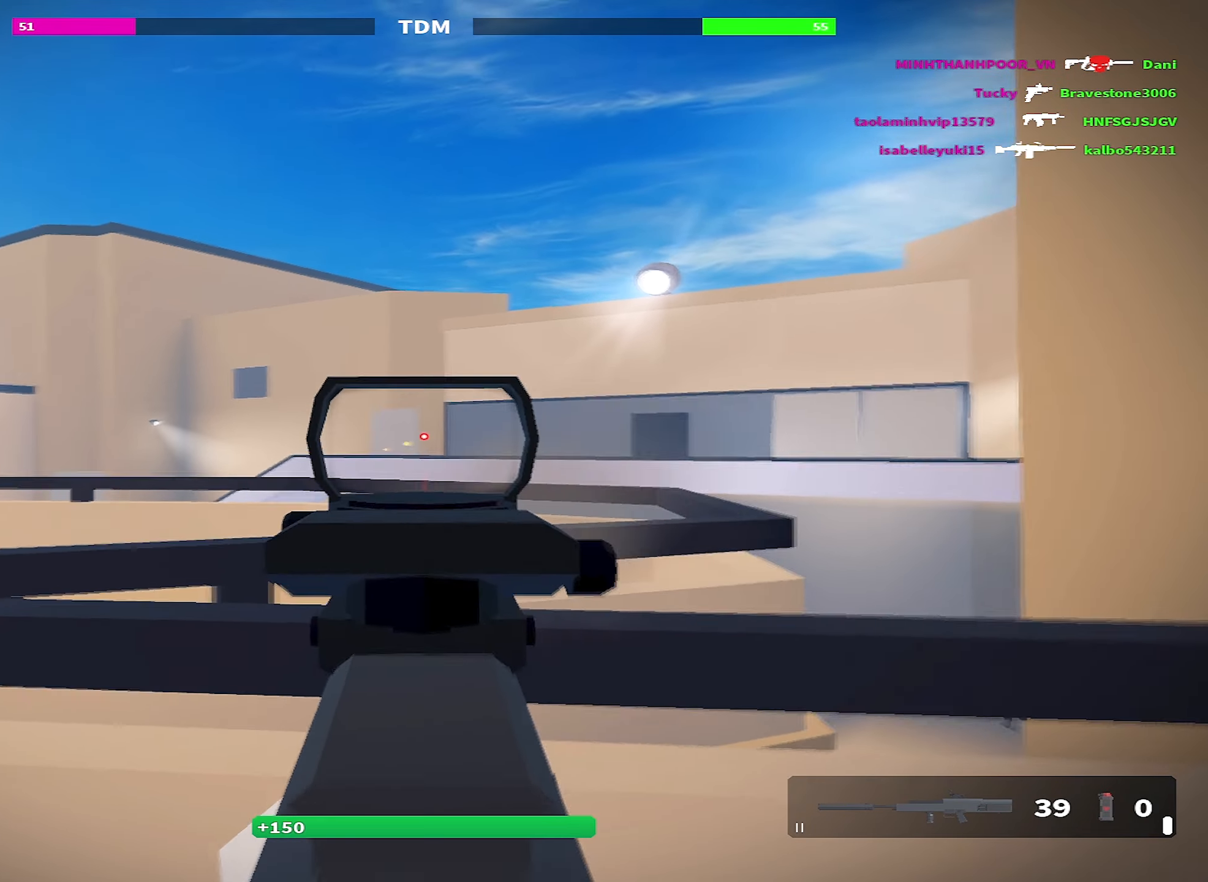
{"keys": ["d", "w"], "events": [[267, "d", "down"], [317, "a", "up"], [350, "w", "down"]]}
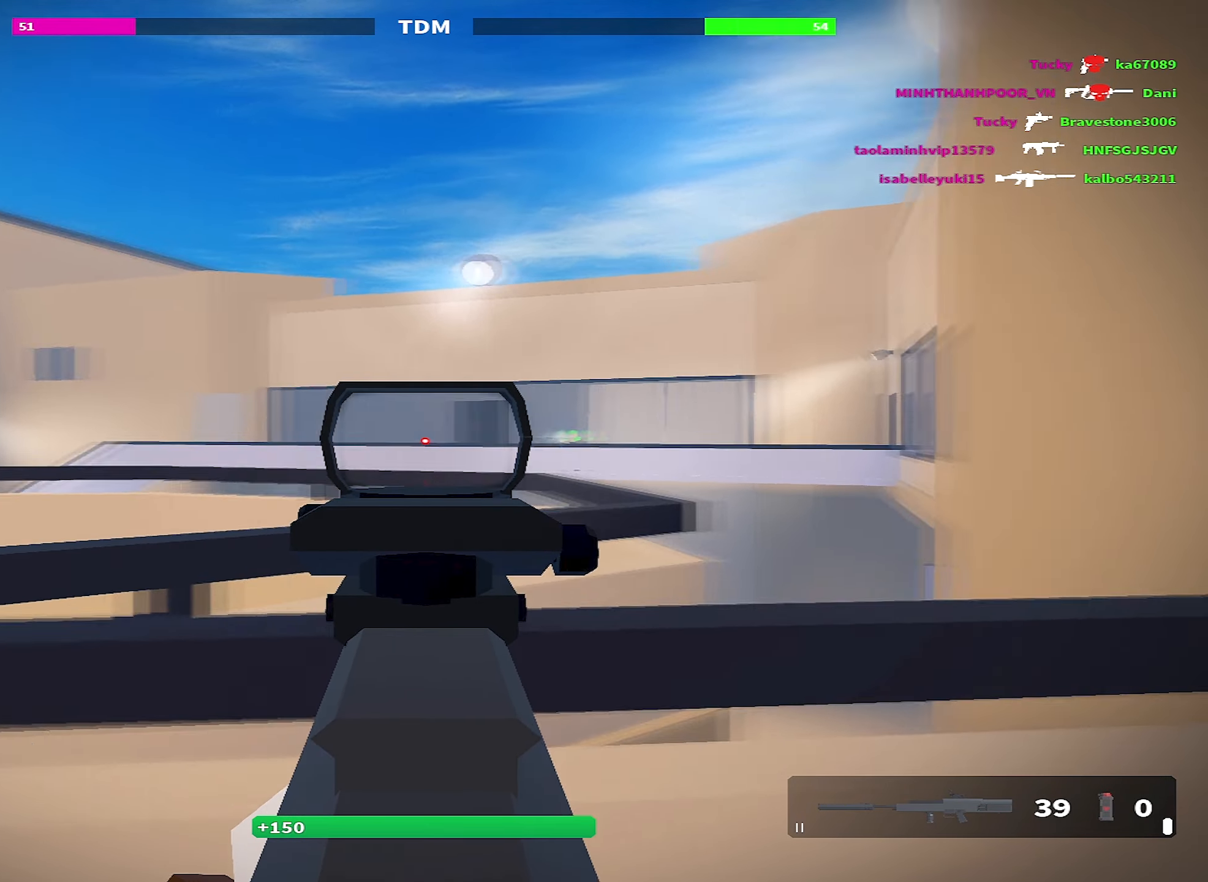
{"keys": ["d"], "events": [[50, "d", "up"], [50, "w", "up"], [100, "a", "down"], [417, "d", "down"], [434, "a", "up"]]}
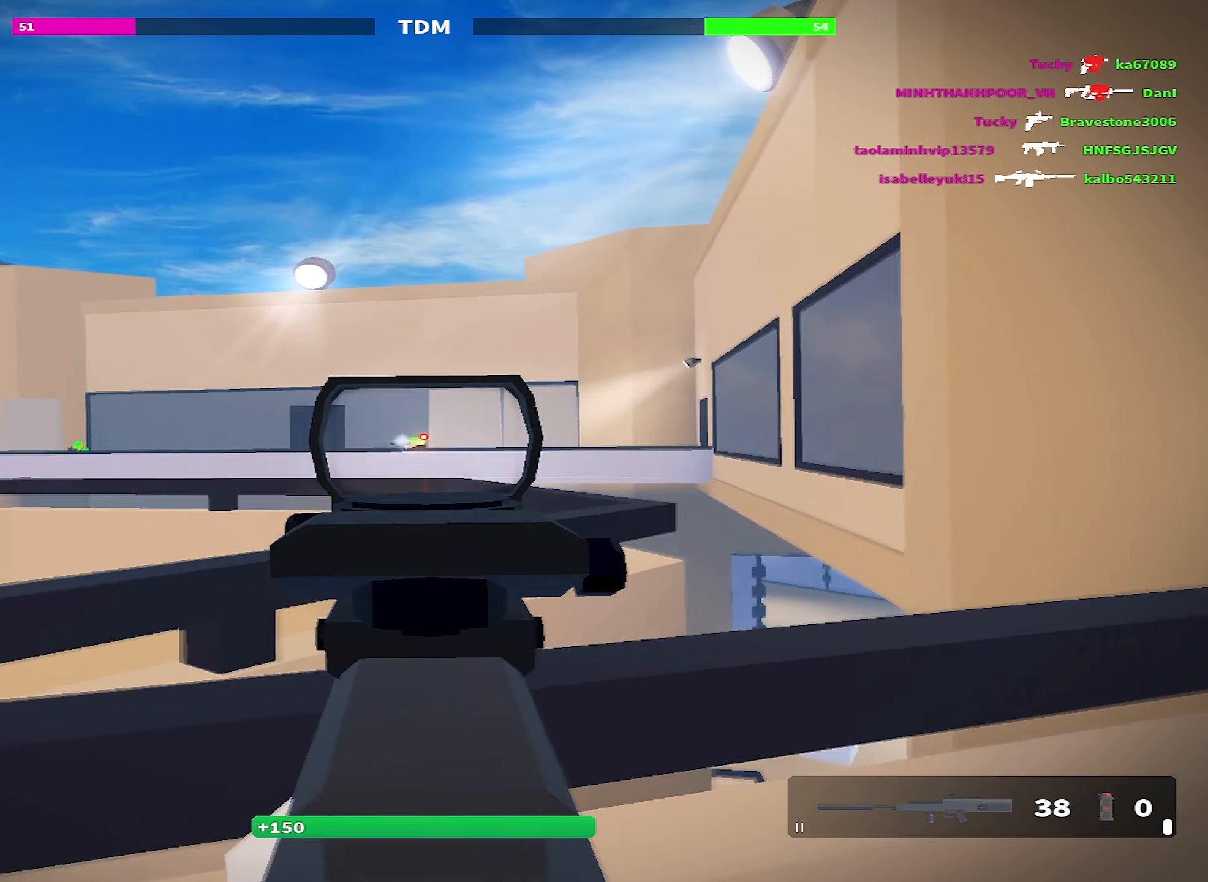
{"keys": ["a"], "events": [[400, "a", "down"], [450, "d", "up"]]}
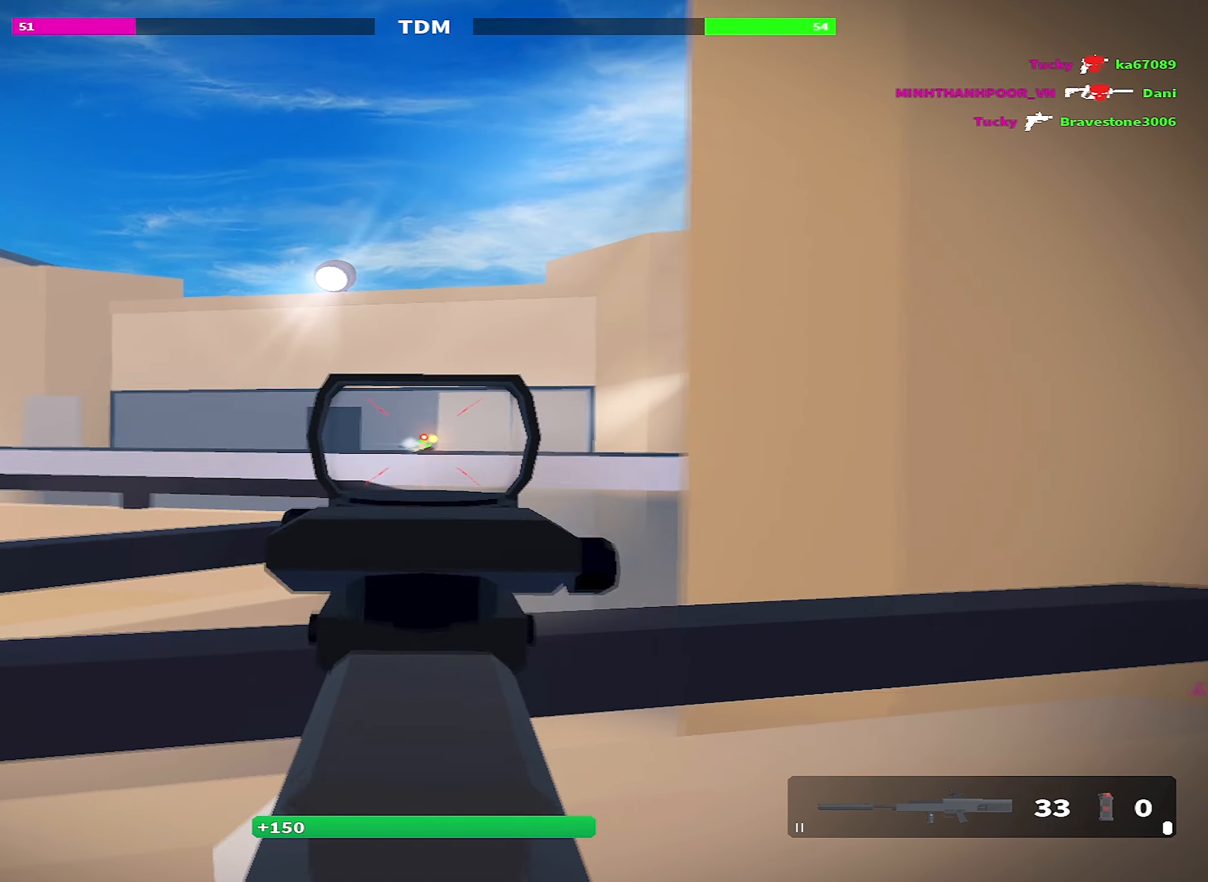
{"keys": ["d", "w"], "events": [[217, "d", "down"], [234, "a", "up"], [500, "w", "down"]]}
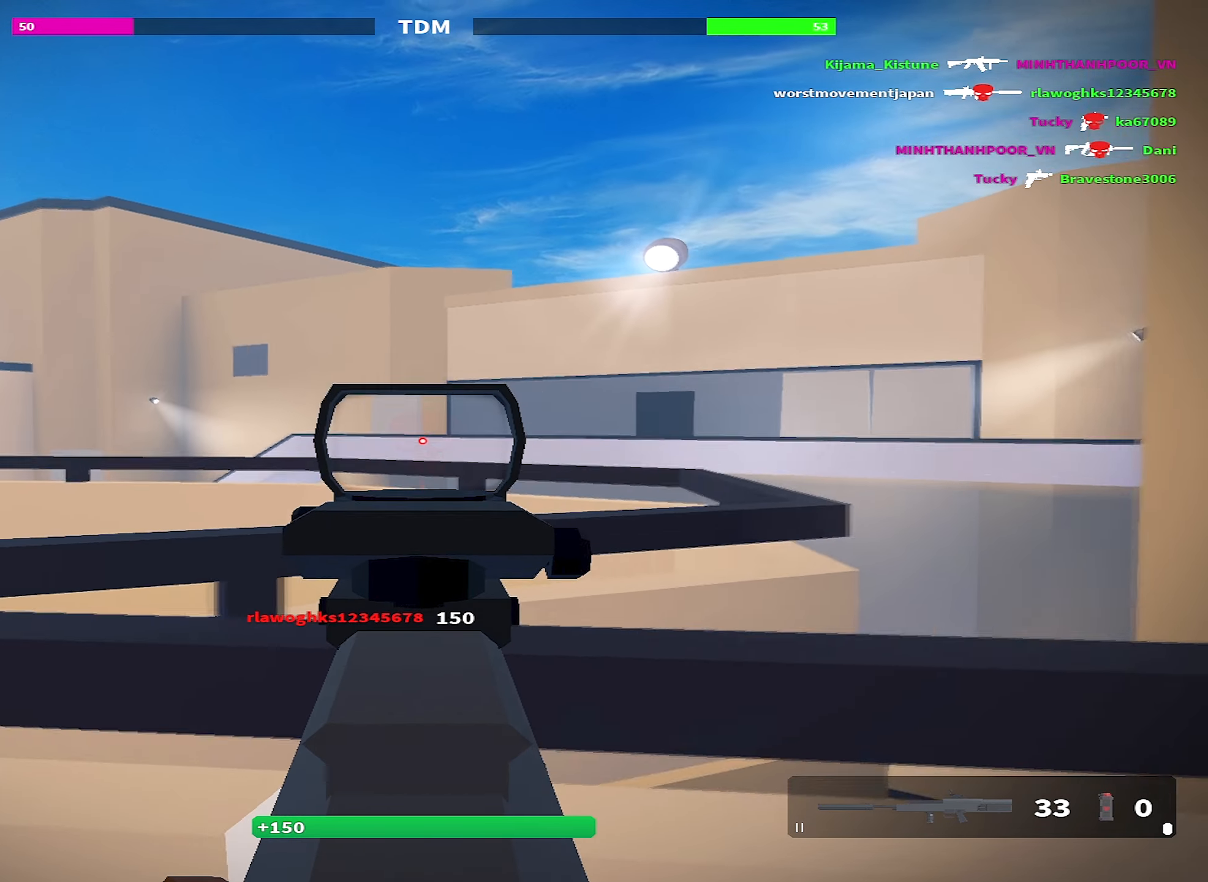
{"keys": ["a", "shift", "w"], "events": [[250, "d", "up"], [284, "a", "down"], [367, "shift", "down"]]}
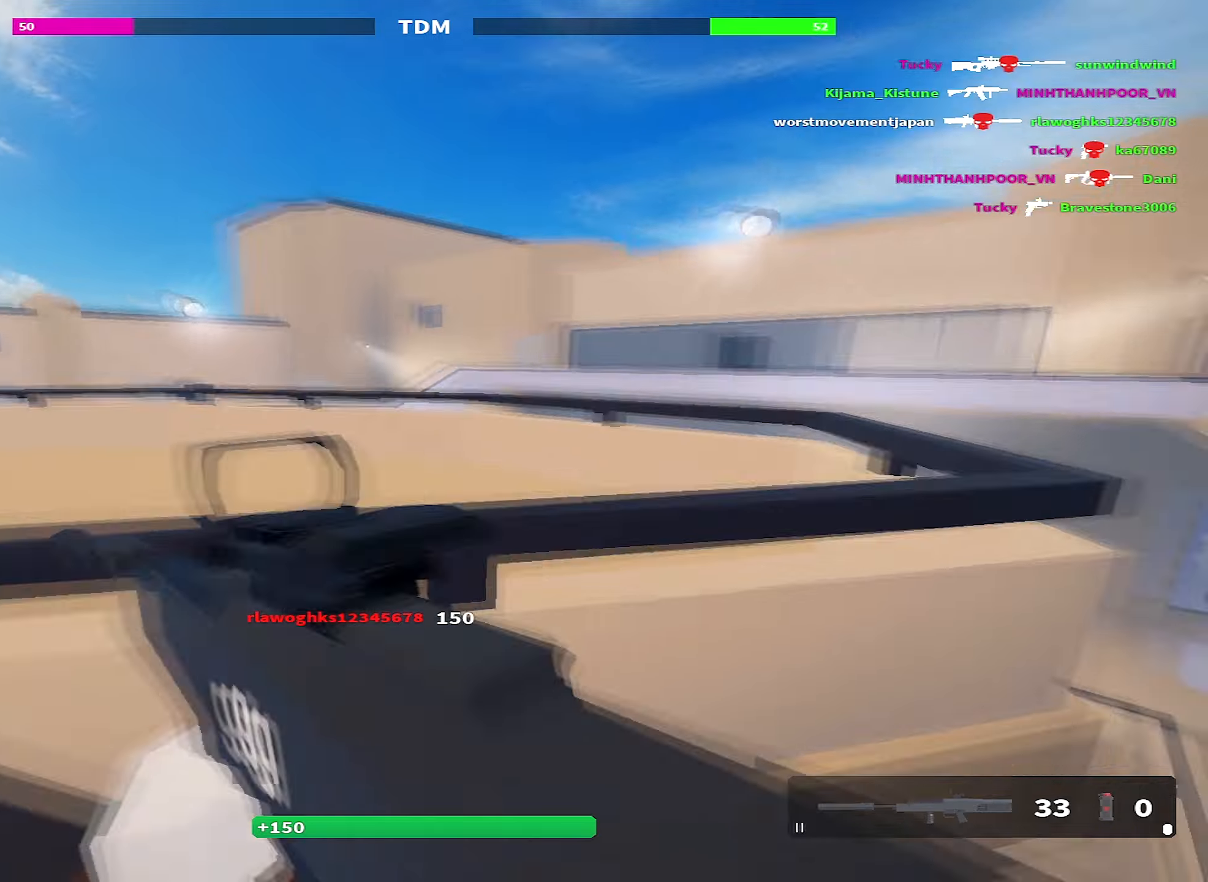
{"keys": ["shift", "w"], "events": [[16, "space", "down"], [166, "space", "up"], [250, "a", "up"], [350, "d", "down"], [483, "d", "up"]]}
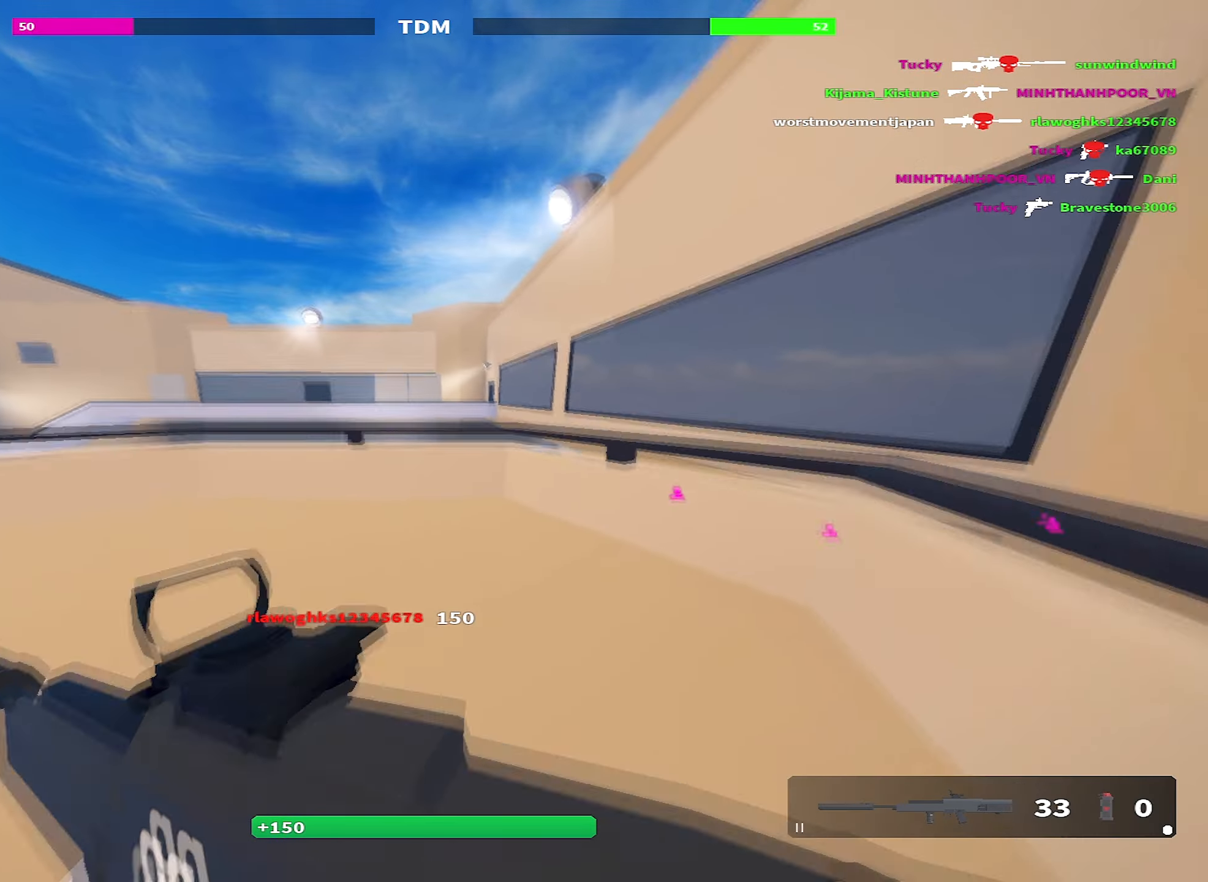
{"keys": ["a", "shift", "w"], "events": [[500, "a", "down"]]}
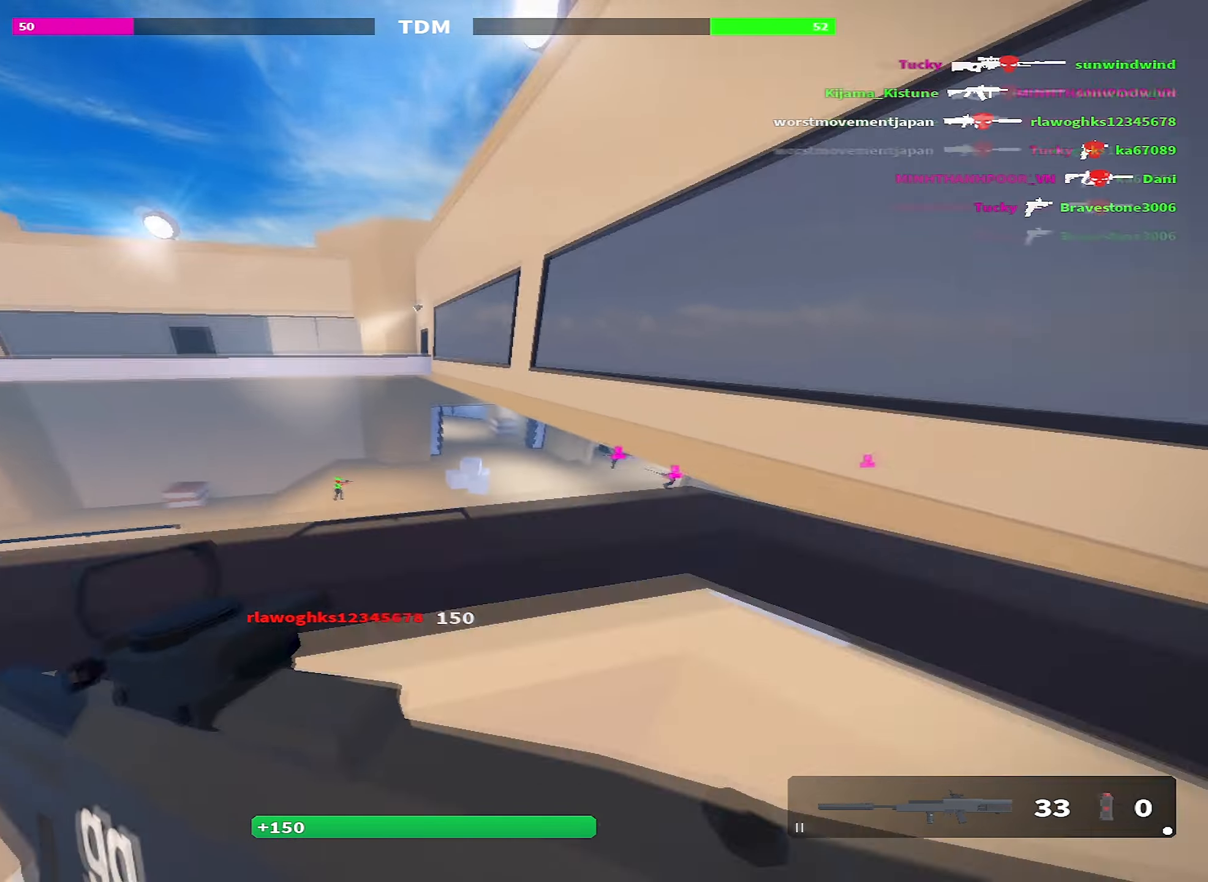
{"keys": ["a"], "events": [[100, "shift", "up"], [150, "w", "up"], [283, "w", "down"], [333, "w", "up"]]}
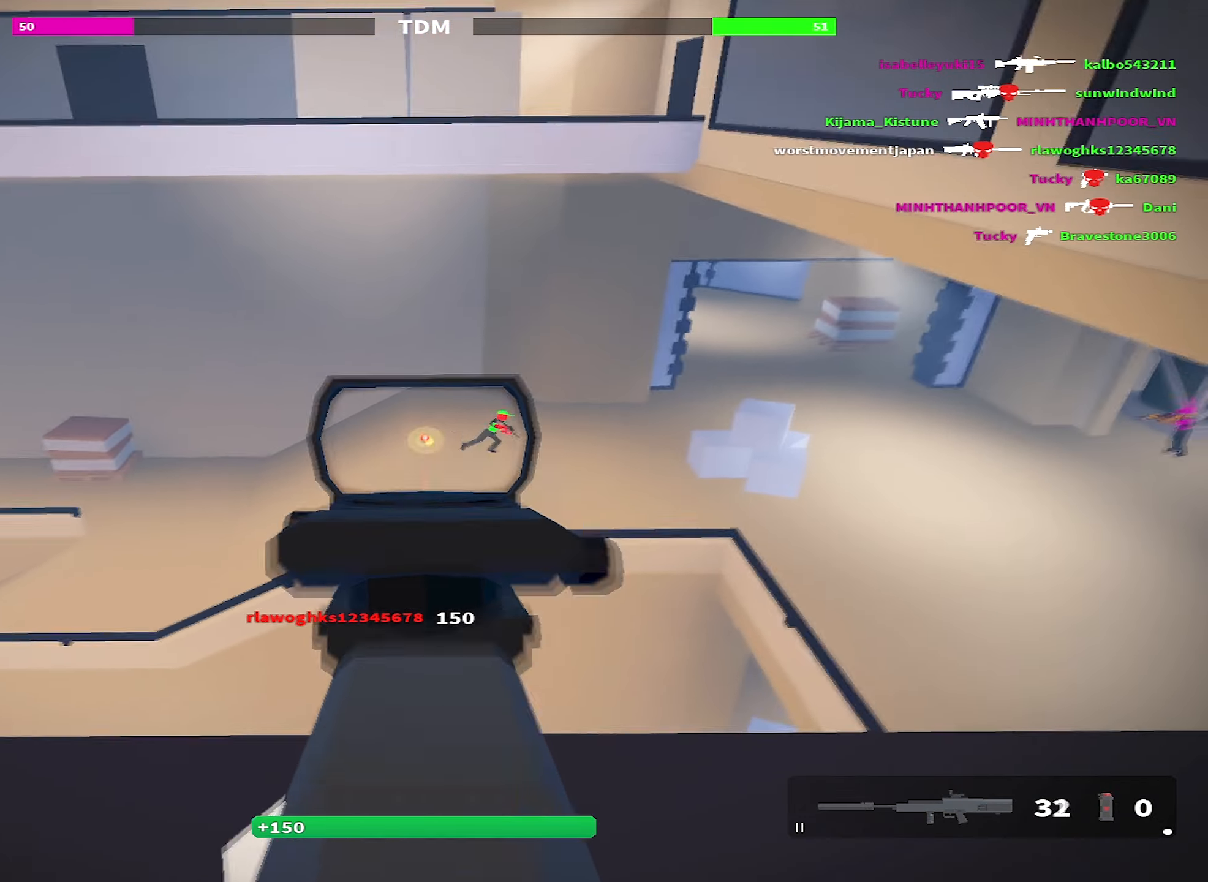
{"keys": ["d", "w"], "events": [[116, "w", "down"], [166, "a", "up"], [200, "d", "down"]]}
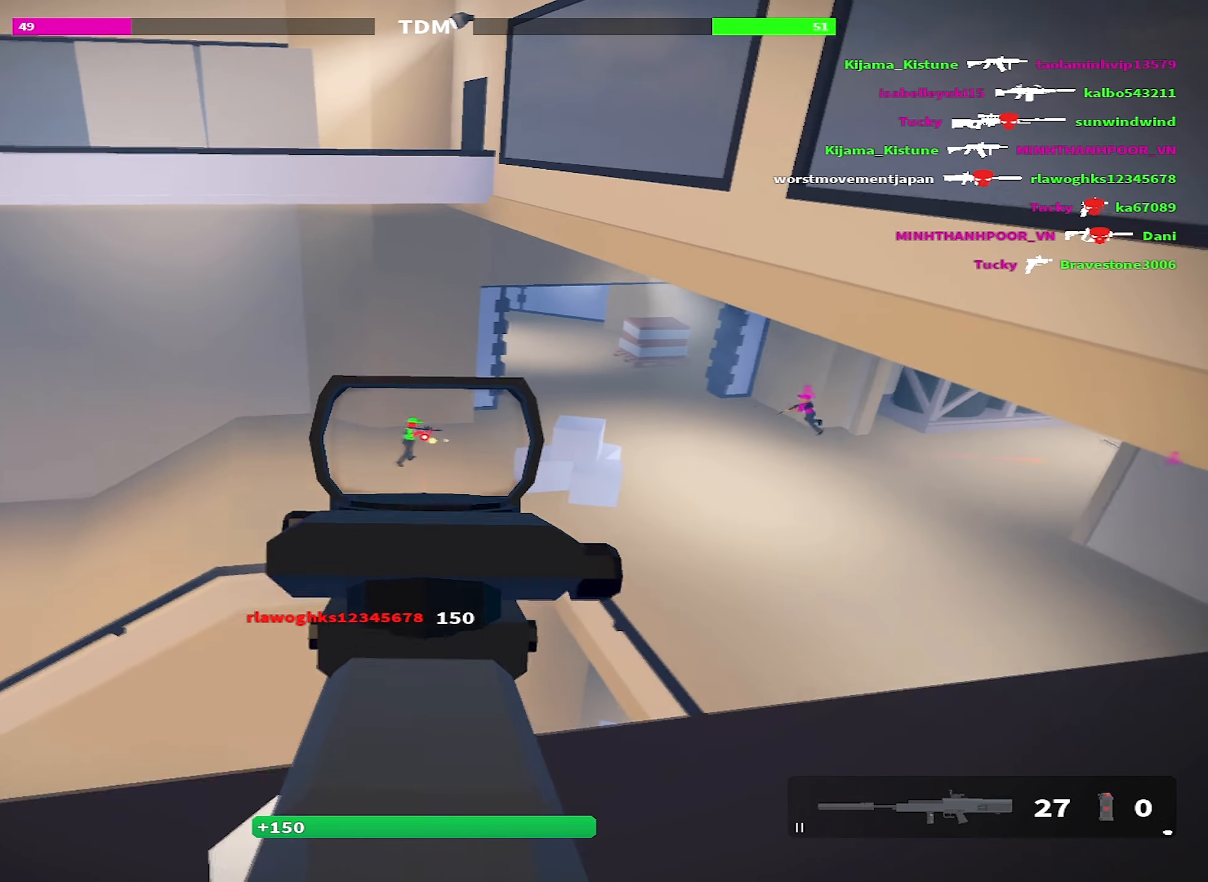
{"keys": ["a"], "events": [[233, "w", "up"], [316, "a", "down"], [366, "d", "up"]]}
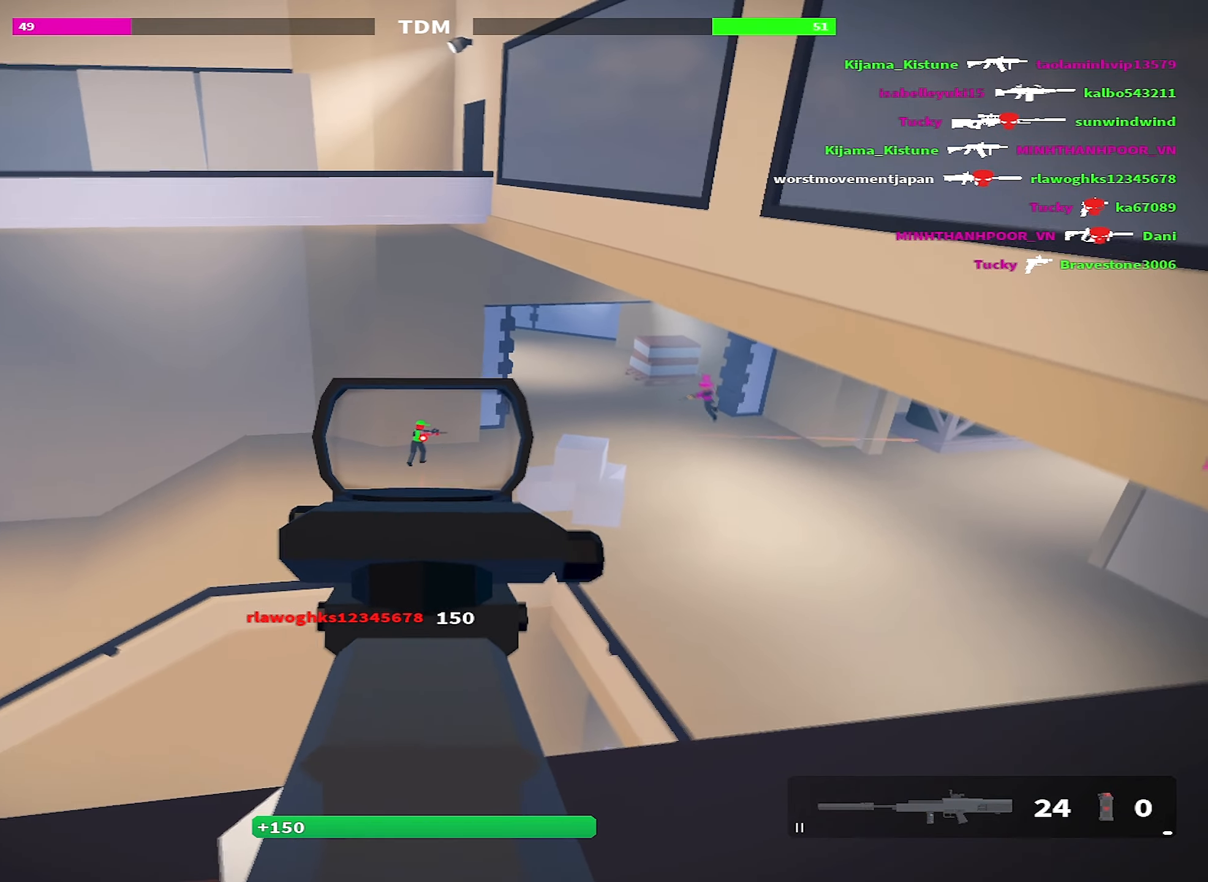
{"keys": ["d"], "events": [[133, "d", "down"], [183, "a", "up"]]}
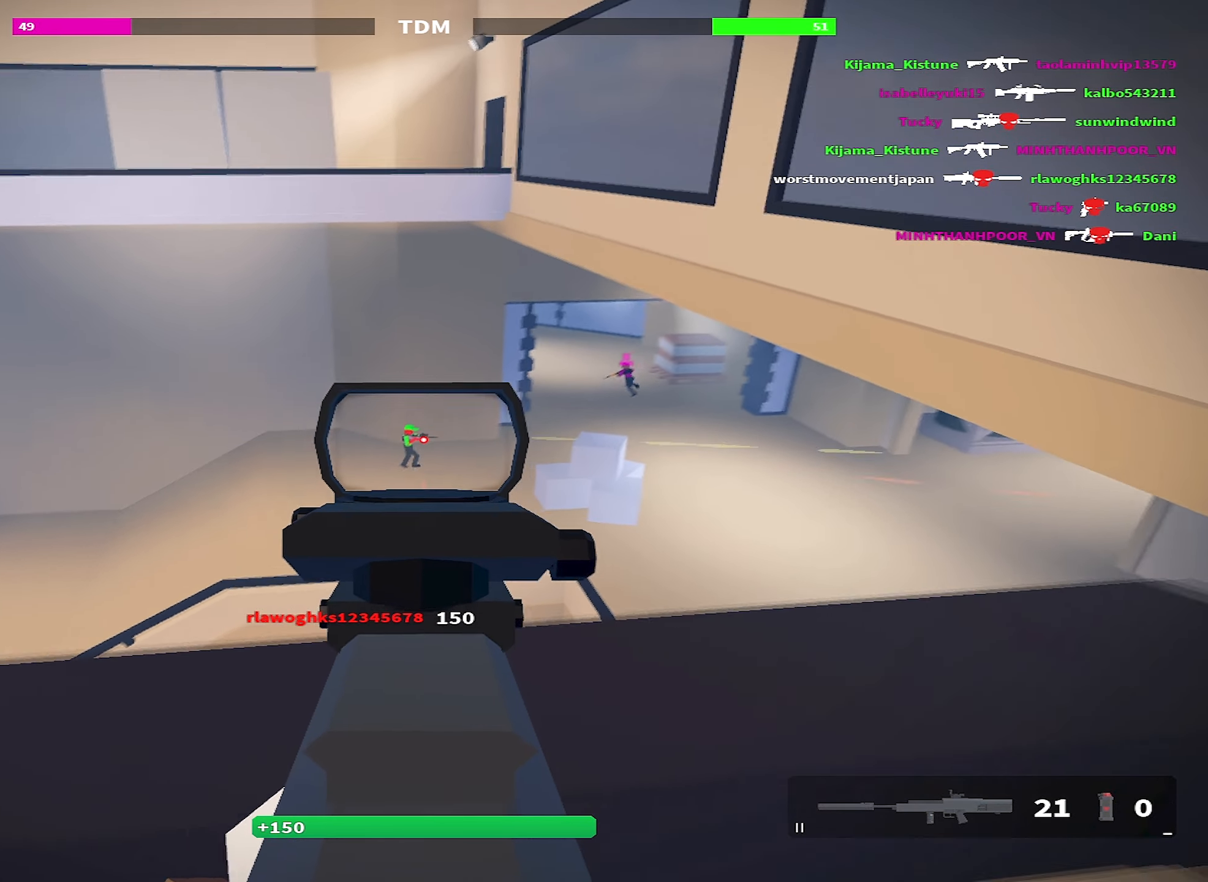
{"keys": ["a"], "events": [[150, "a", "down"], [250, "d", "up"]]}
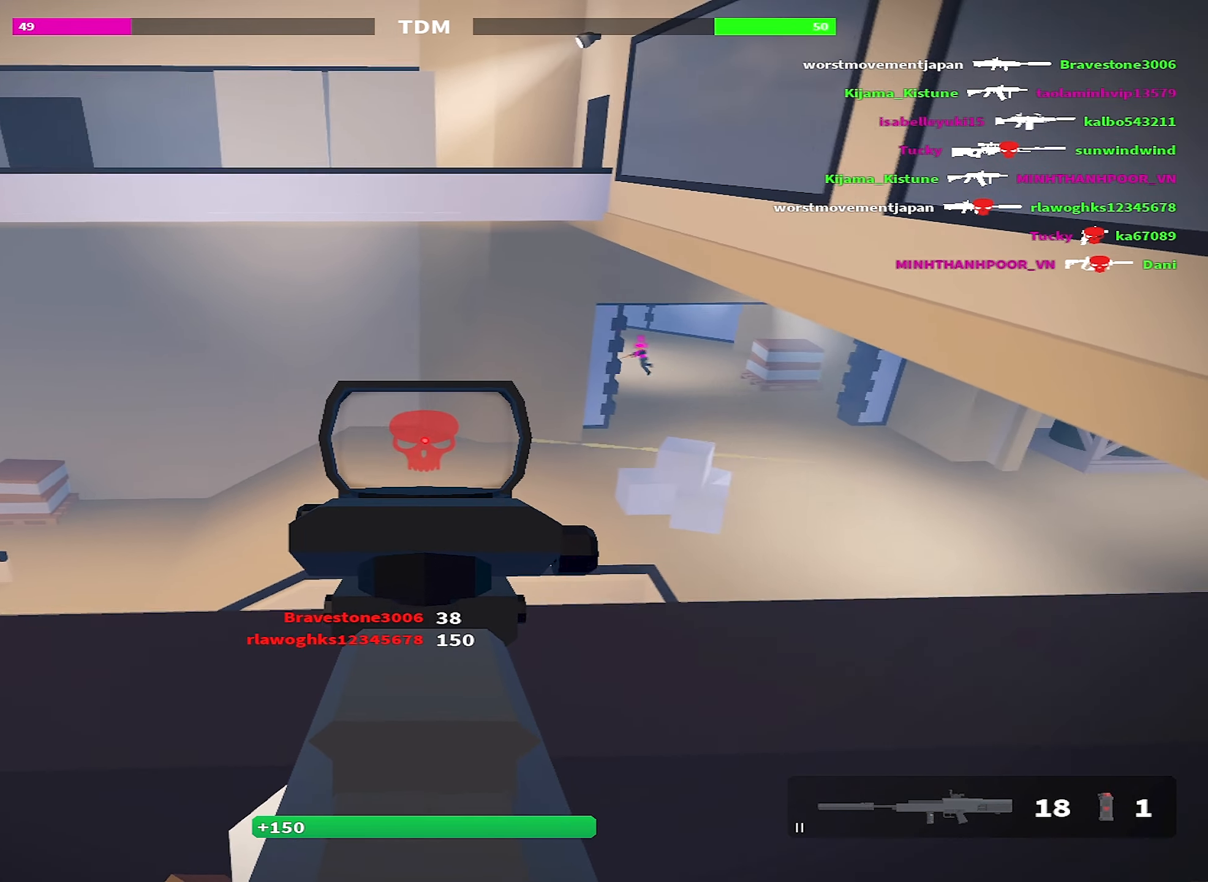
{"keys": ["a", "r", "shift", "w"], "events": [[266, "shift", "down"], [266, "w", "down"], [316, "space", "down"], [366, "r", "down"], [500, "space", "up"]]}
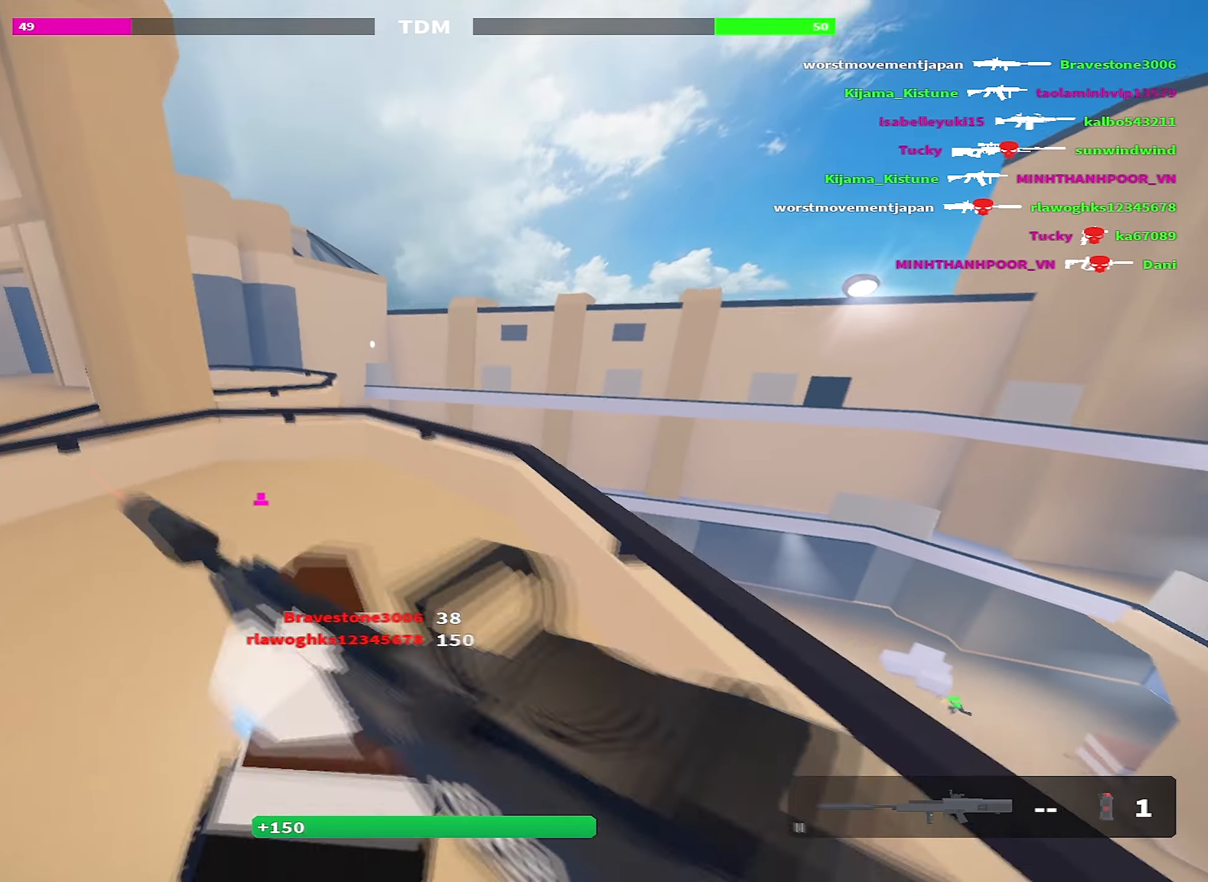
{"keys": ["a", "shift", "w"], "events": [[50, "r", "up"]]}
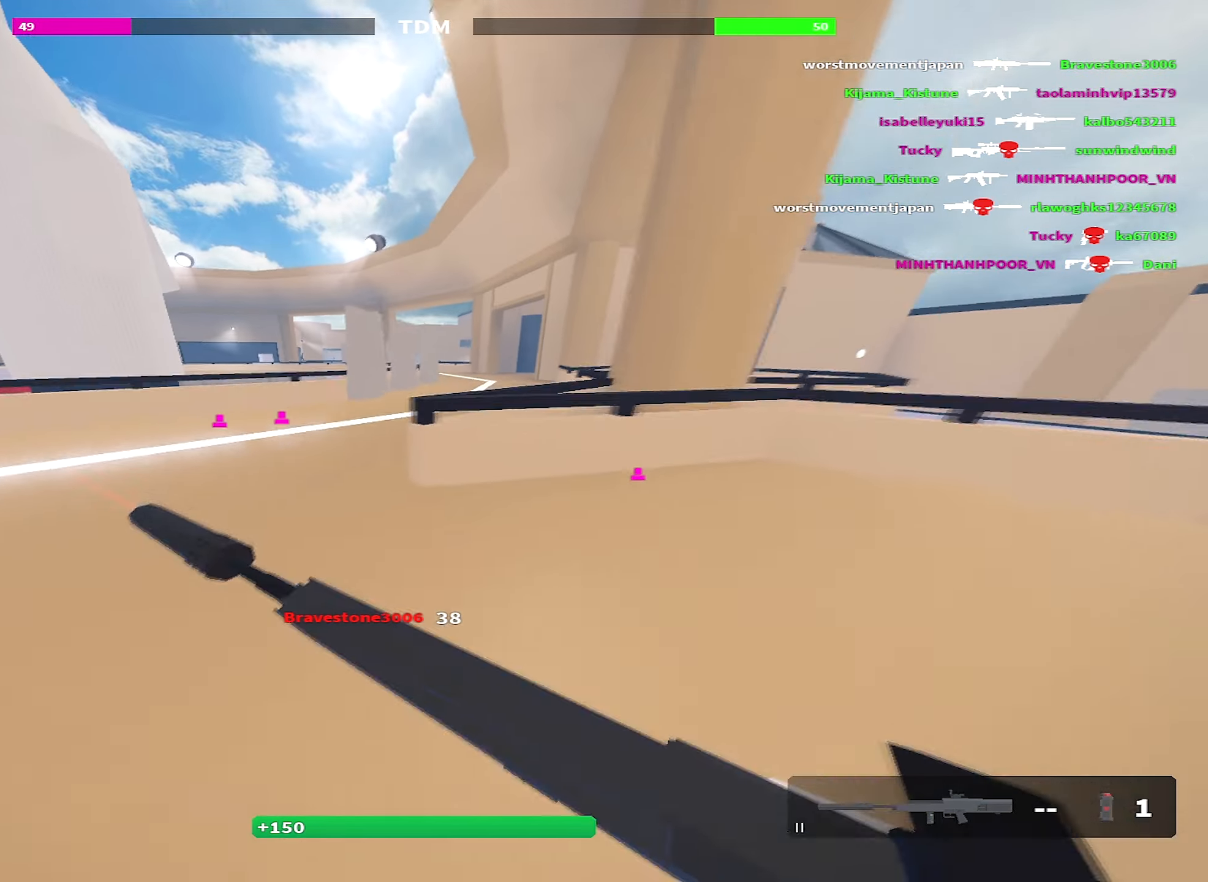
{"keys": ["shift", "w"], "events": [[100, "space", "down"], [166, "a", "up"], [300, "space", "up"], [383, "d", "down"], [500, "d", "up"]]}
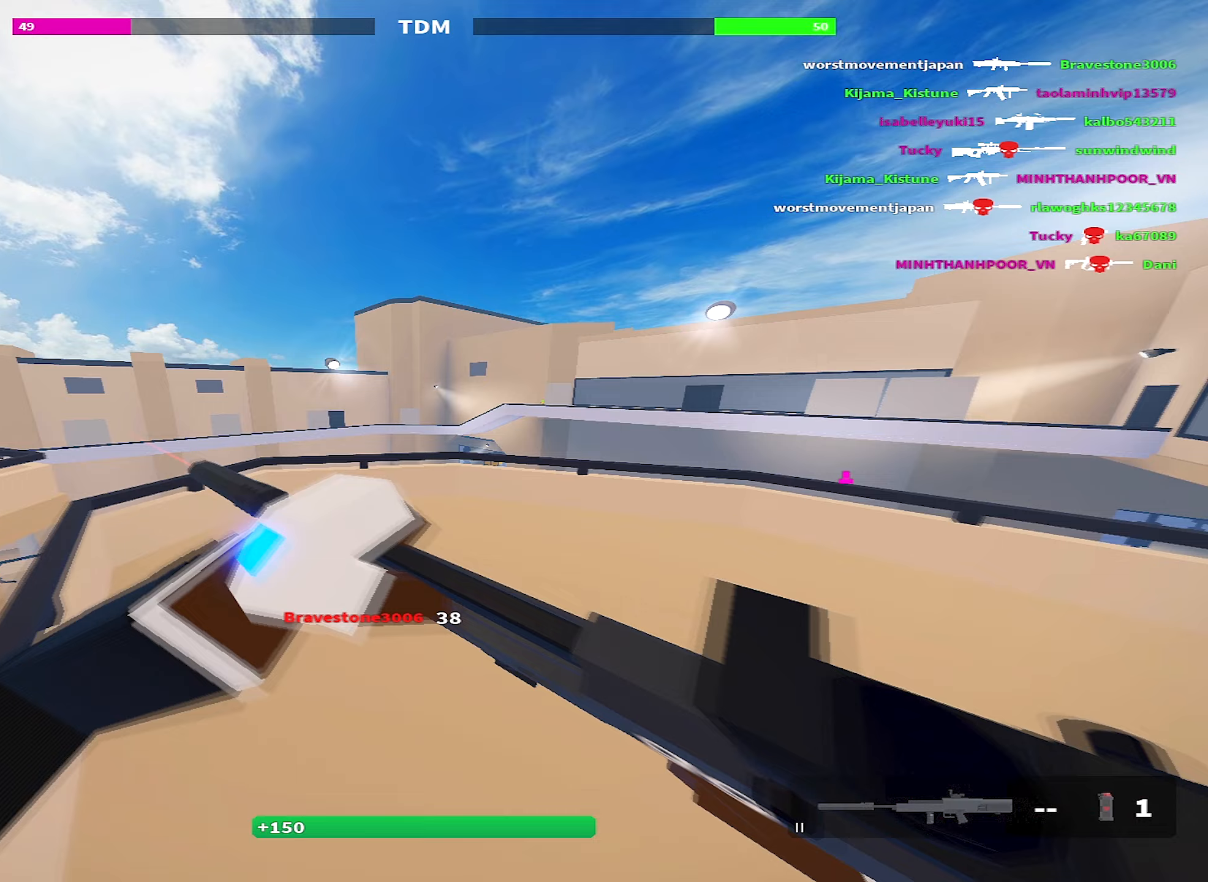
{"keys": ["shift", "space", "w"]}
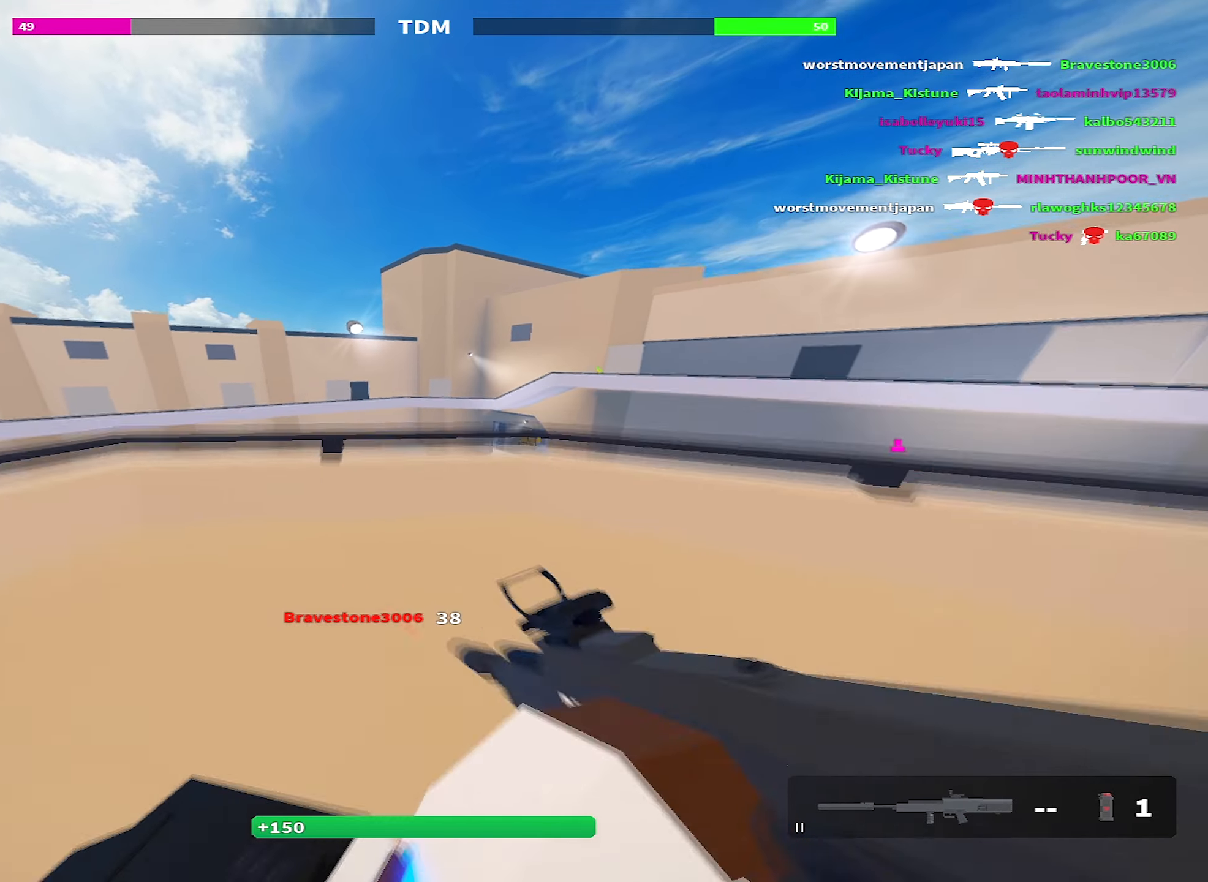
{"keys": ["d", "s"], "events": [[50, "space", "up"], [183, "a", "down"], [250, "w", "up"], [333, "shift", "up"], [367, "s", "down"], [433, "a", "up"], [467, "d", "down"]]}
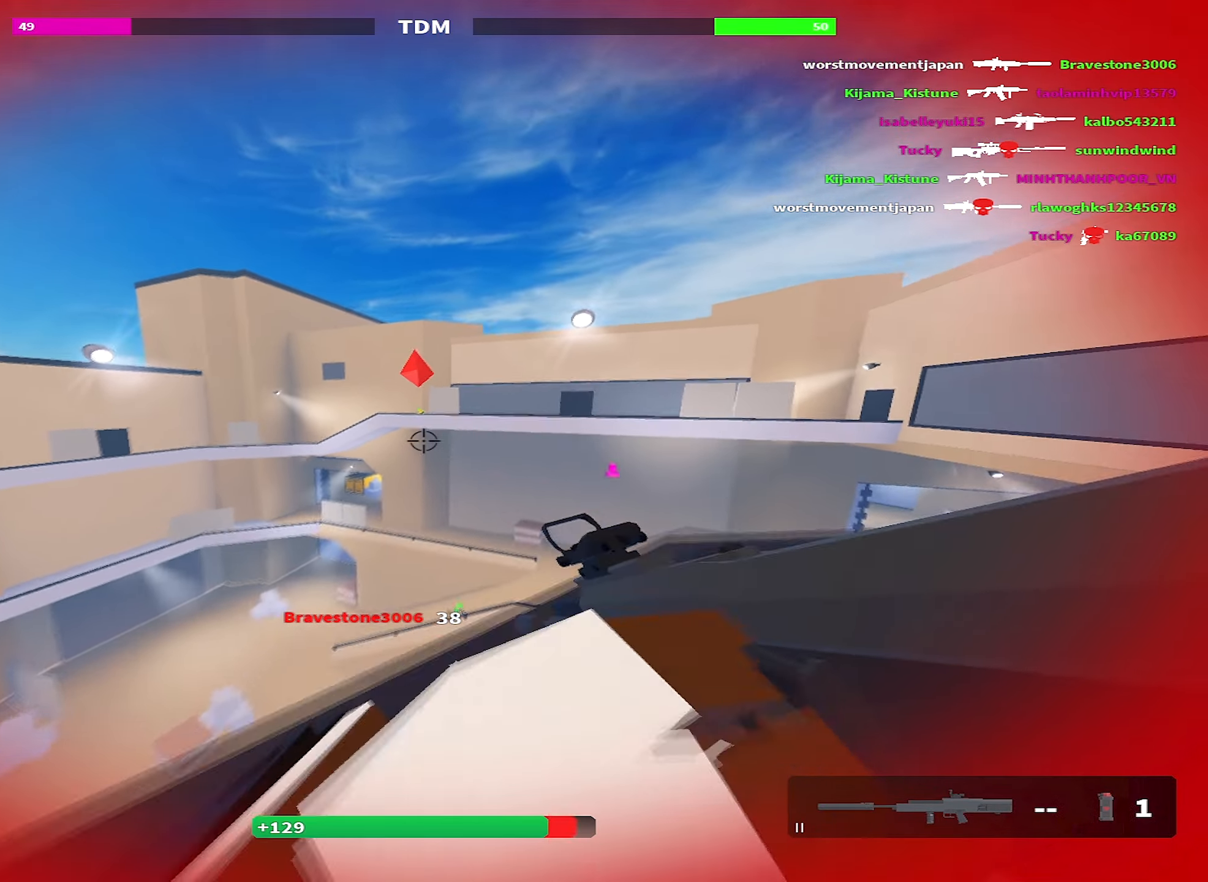
{"keys": ["d"], "events": [[117, "s", "up"]]}
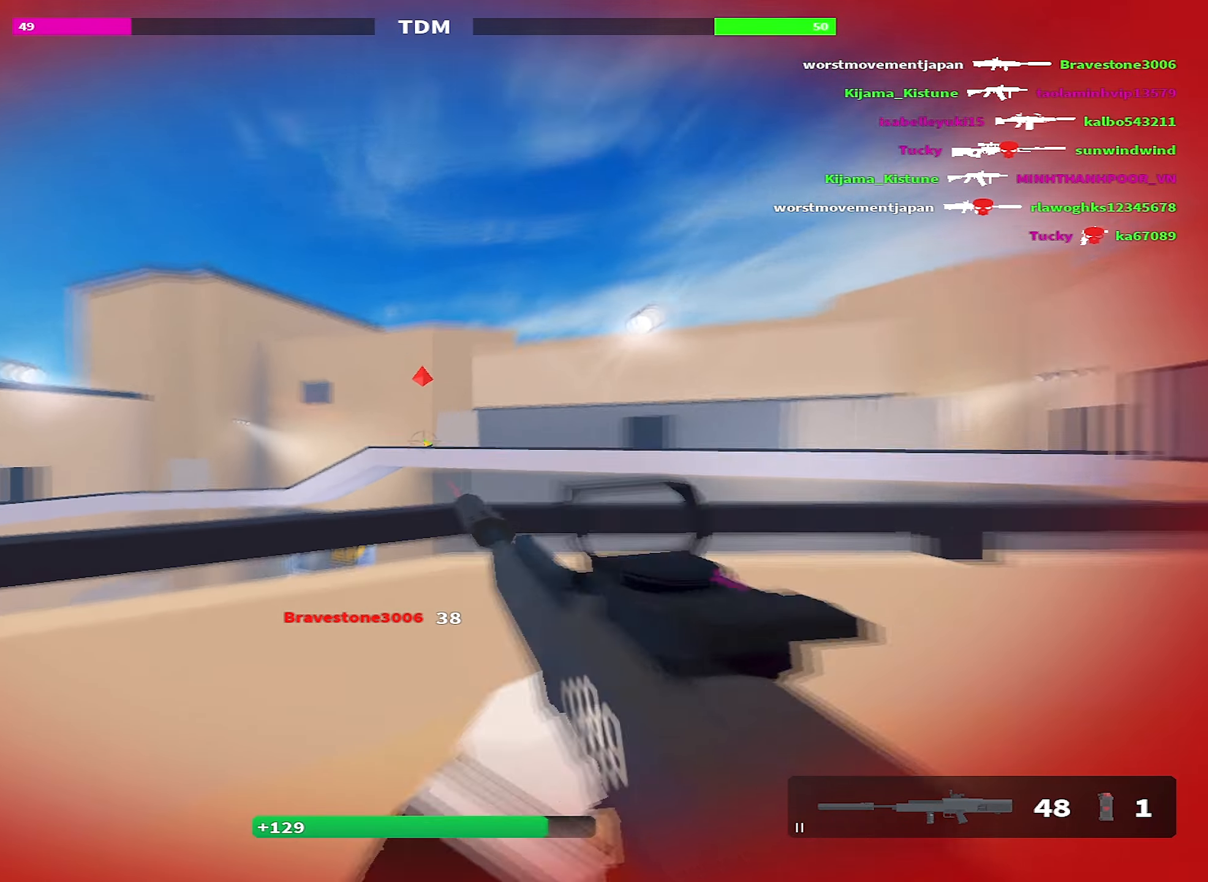
{"keys": ["a"], "events": [[267, "a", "down"], [317, "d", "up"]]}
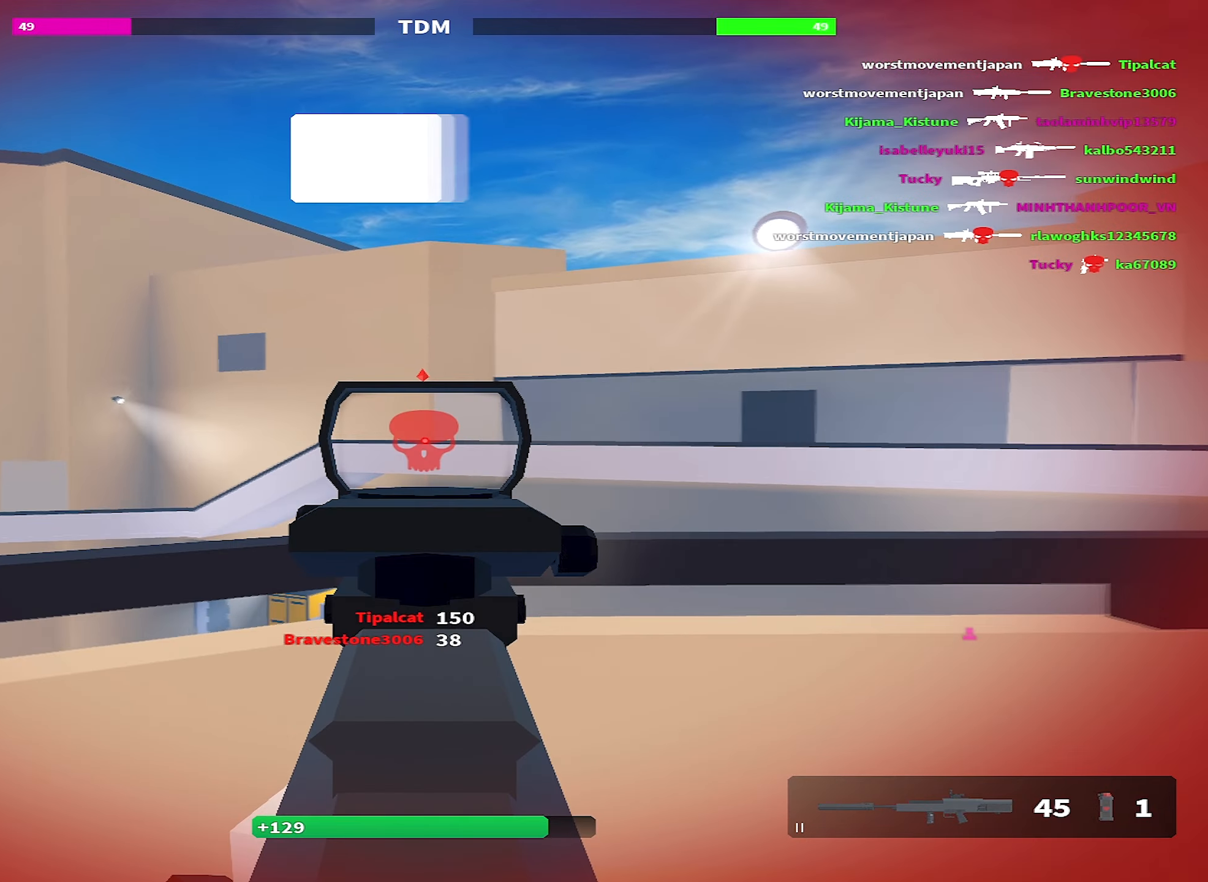
{"keys": ["d", "shift", "w"], "events": [[283, "w", "down"], [333, "a", "up"], [333, "d", "down"], [333, "shift", "down"]]}
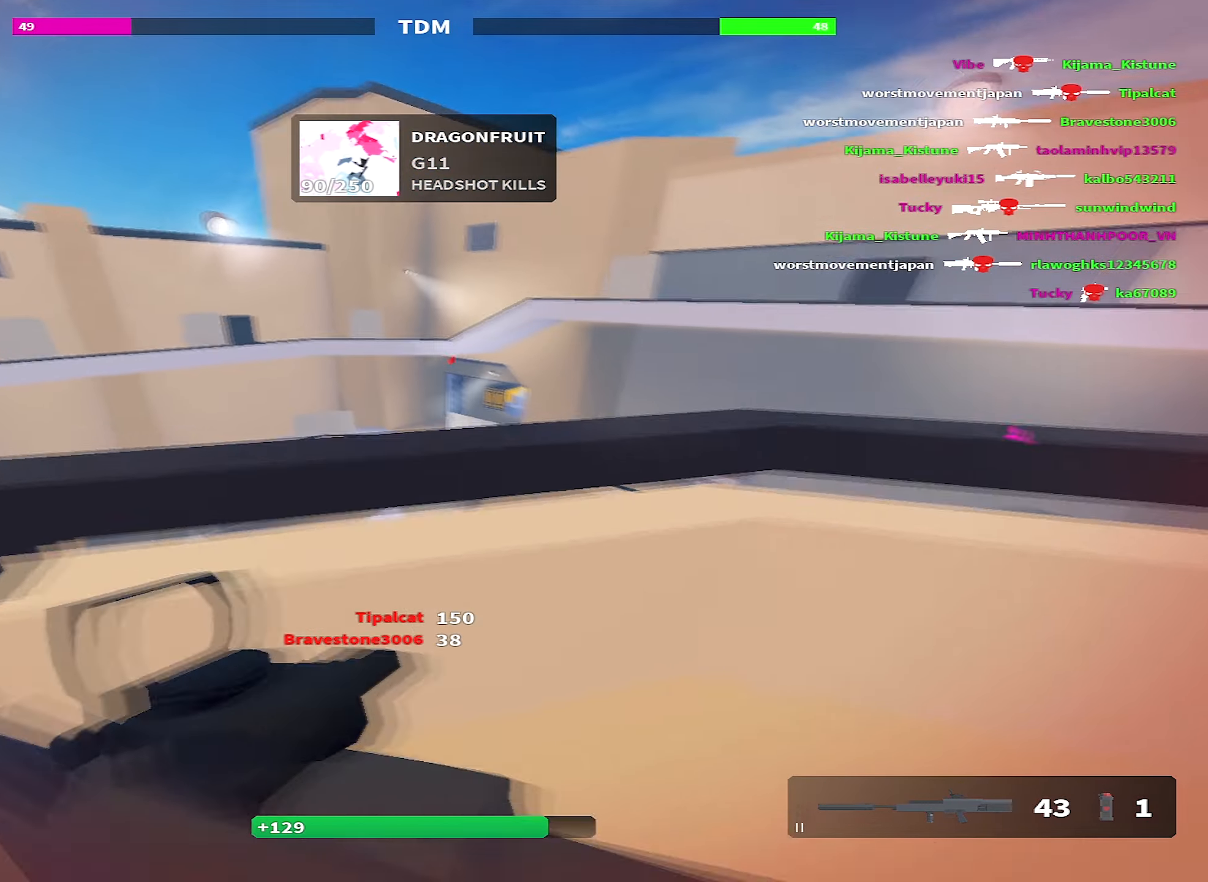
{"keys": ["a"], "events": [[250, "shift", "up"], [300, "d", "up"], [350, "a", "down"], [400, "w", "up"]]}
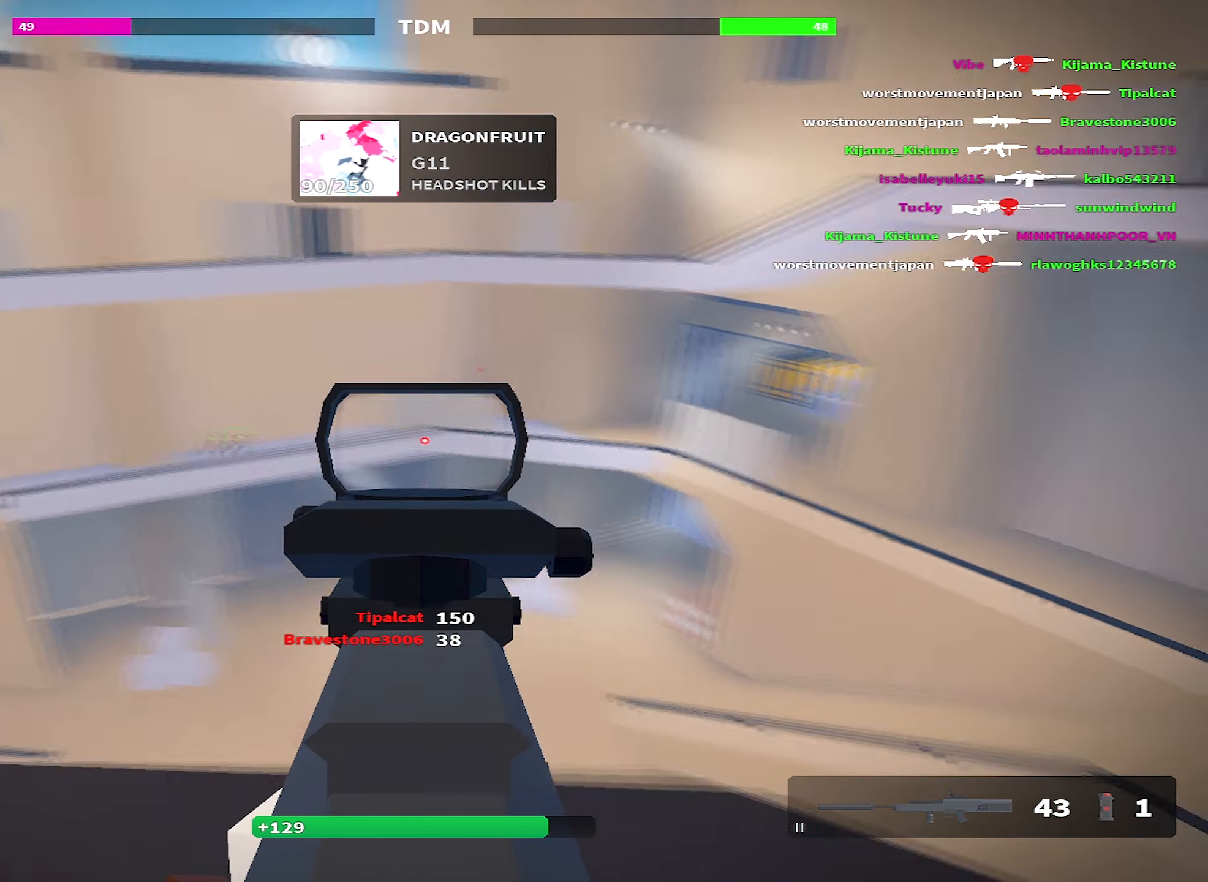
{"keys": ["a"], "events": [[117, "w", "down"], [267, "a", "up"], [317, "a", "down"], [417, "w", "up"]]}